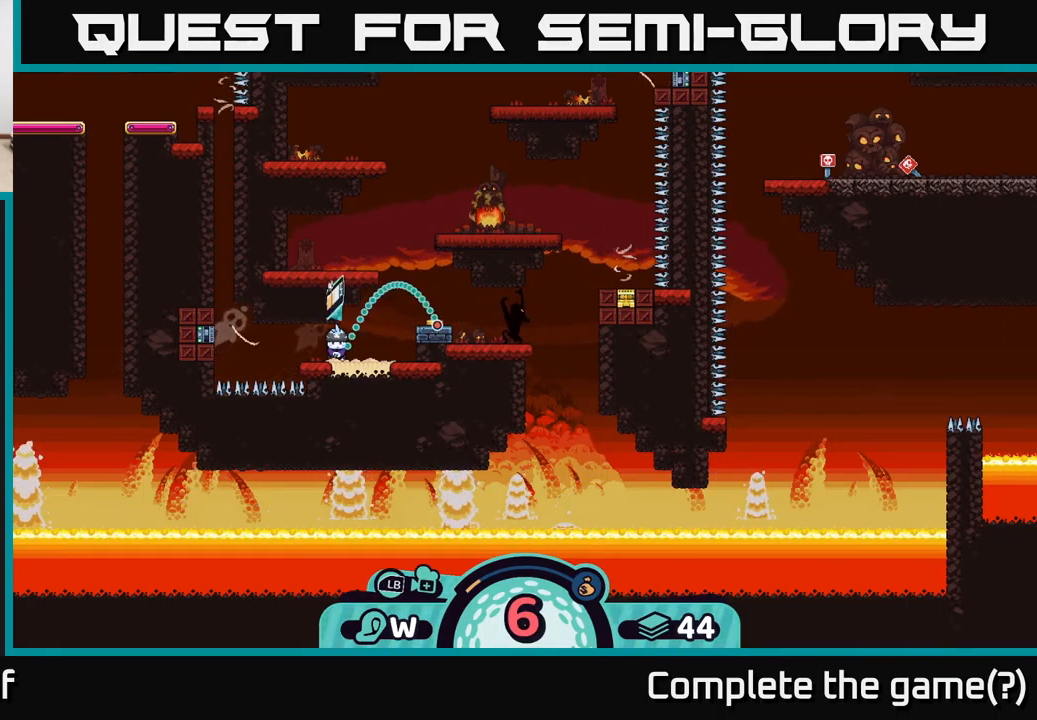
Gameplay with a controller (Xbox layout); each line is a JSON object with the inputs held at the frame after it. "events" lists button and stick changes between this image and that frame as [ms after this image, input, new state], when the widget could be followed in between. Not read: L3 R3.
{"buttons": ["A"], "left_stick": "center", "right_stick": "center", "events": [[434, "A", "down"]]}
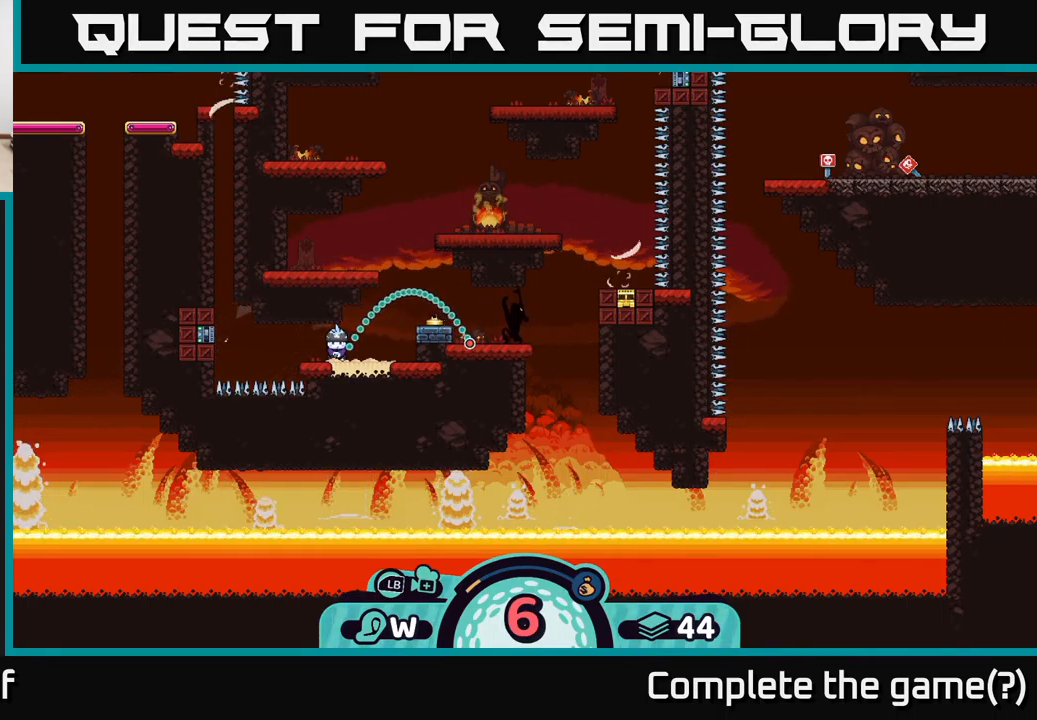
{"buttons": [], "left_stick": "center", "right_stick": "center", "events": [[17, "A", "up"]]}
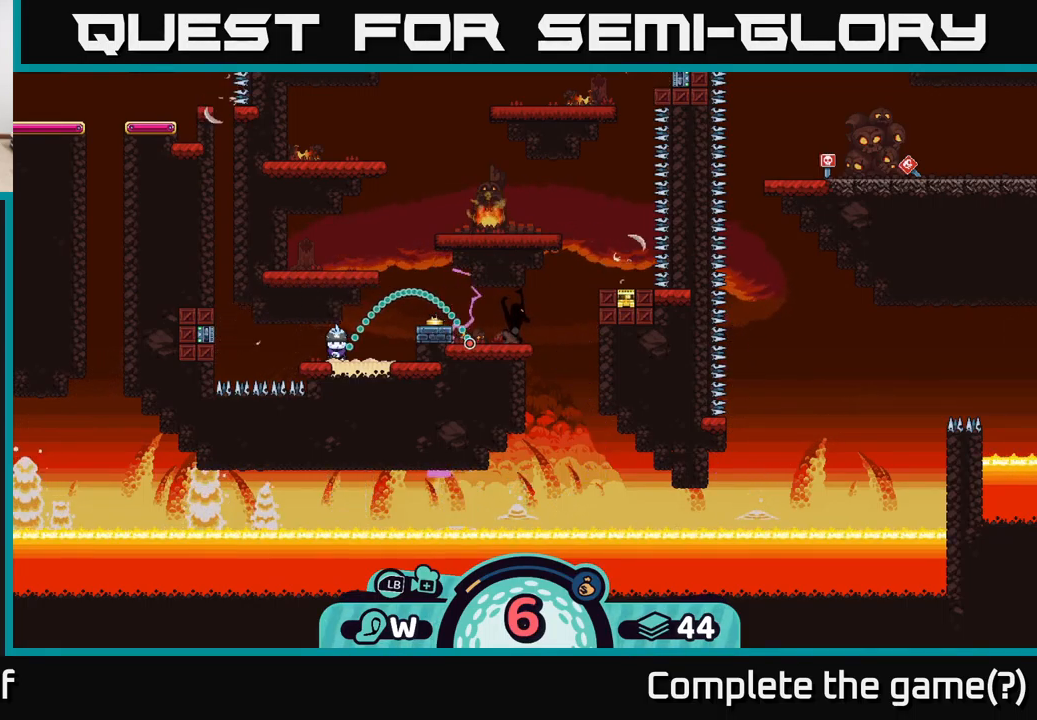
{"buttons": [], "left_stick": "center", "right_stick": "center", "events": []}
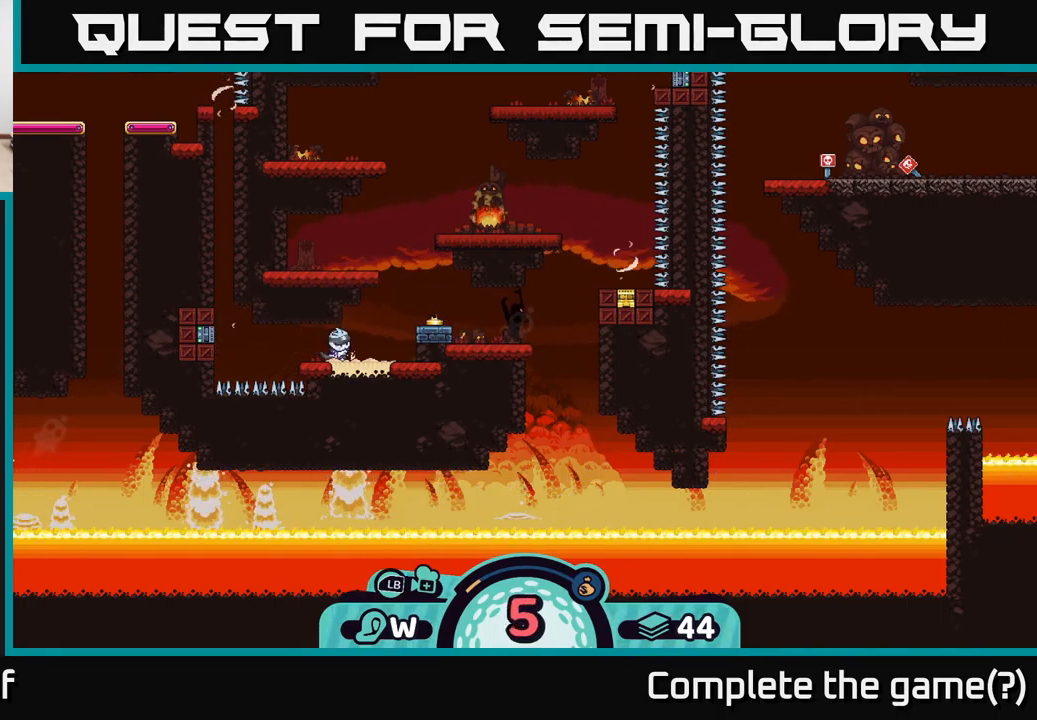
{"buttons": [], "left_stick": "center", "right_stick": "center", "events": []}
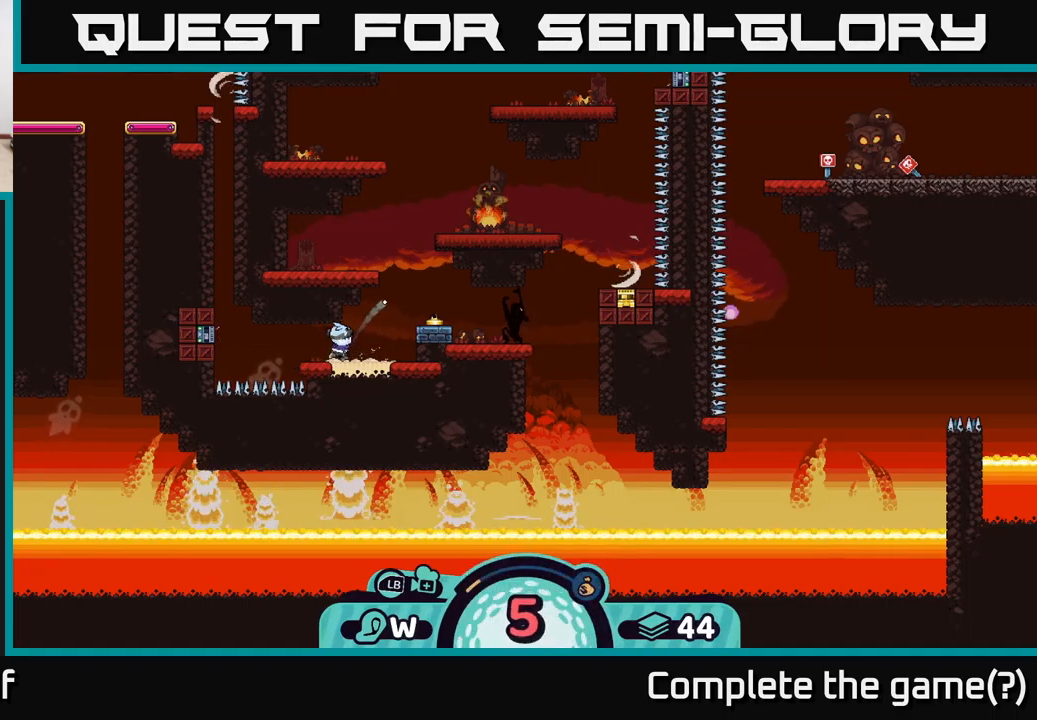
{"buttons": [], "left_stick": "center", "right_stick": "center", "events": []}
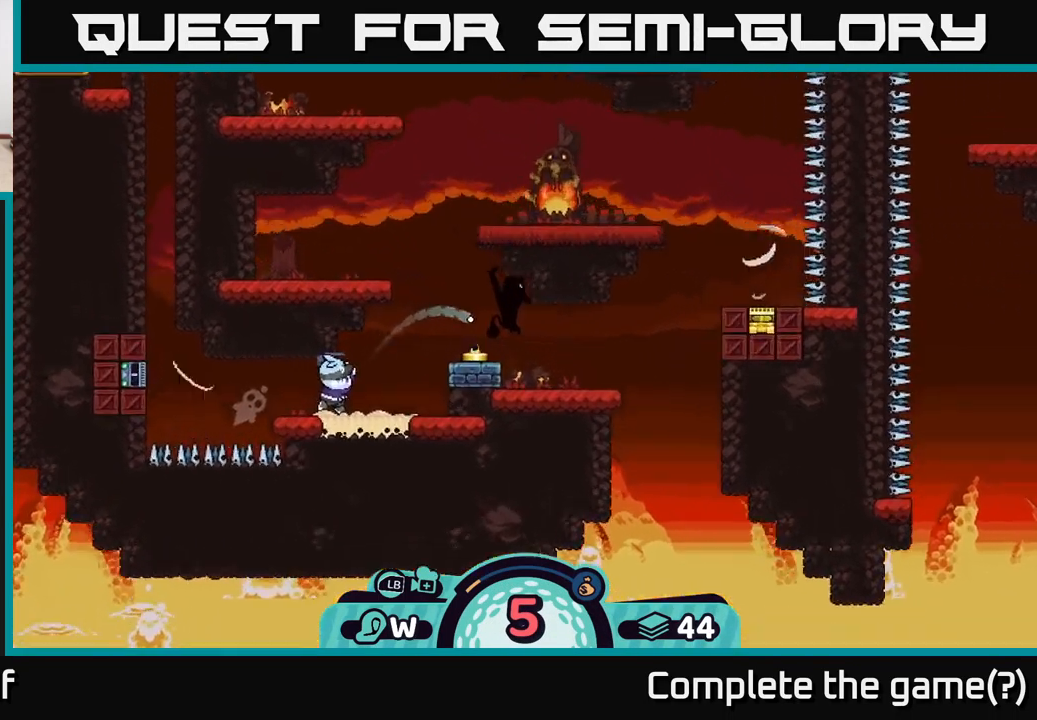
{"buttons": [], "left_stick": "center", "right_stick": "center", "events": []}
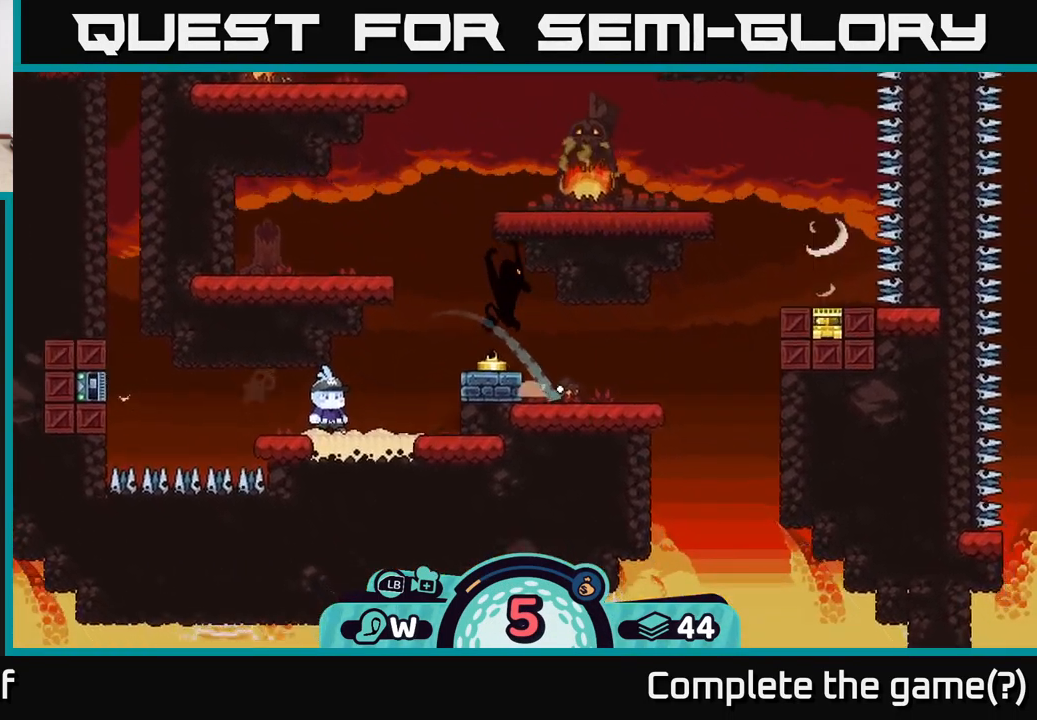
{"buttons": [], "left_stick": "center", "right_stick": "center", "events": []}
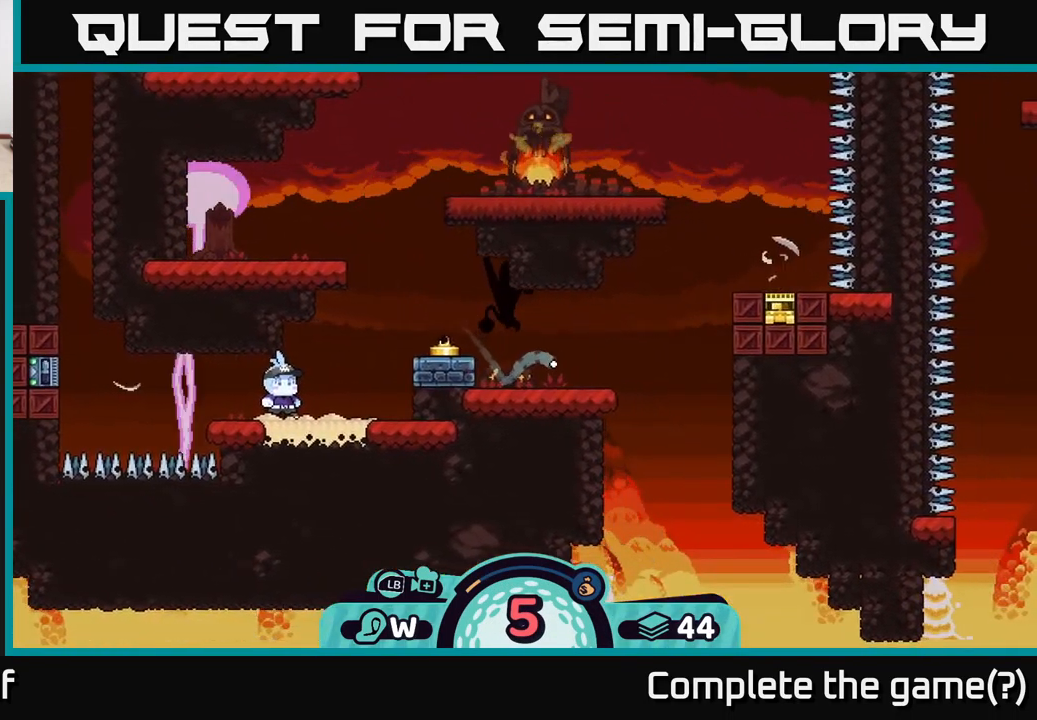
{"buttons": [], "left_stick": "center", "right_stick": "center", "events": [[16, "left_stick", "left"], [116, "A", "down"], [166, "A", "up"], [283, "left_stick", "center"]]}
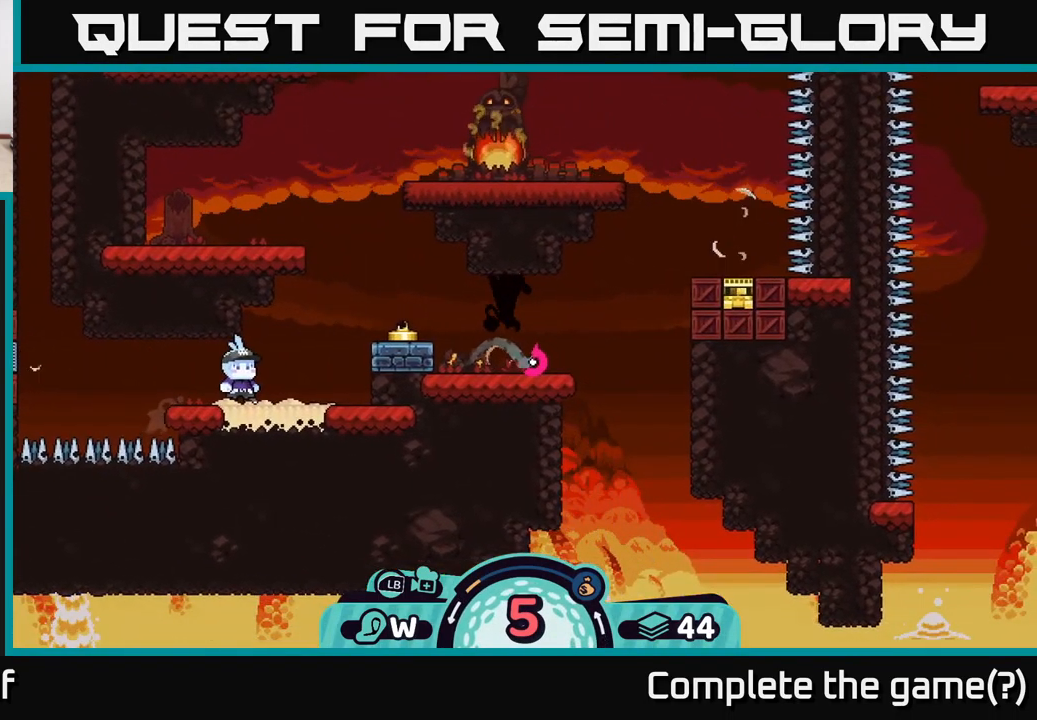
{"buttons": [], "left_stick": "center", "right_stick": "center", "events": []}
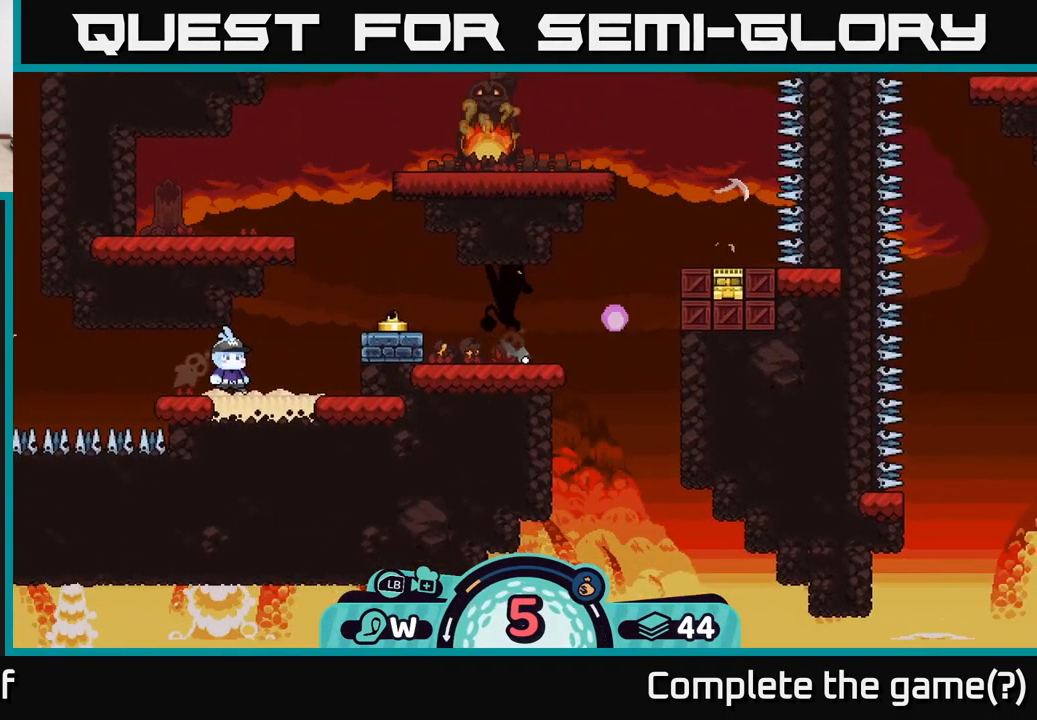
{"buttons": [], "left_stick": "center", "right_stick": "center", "events": []}
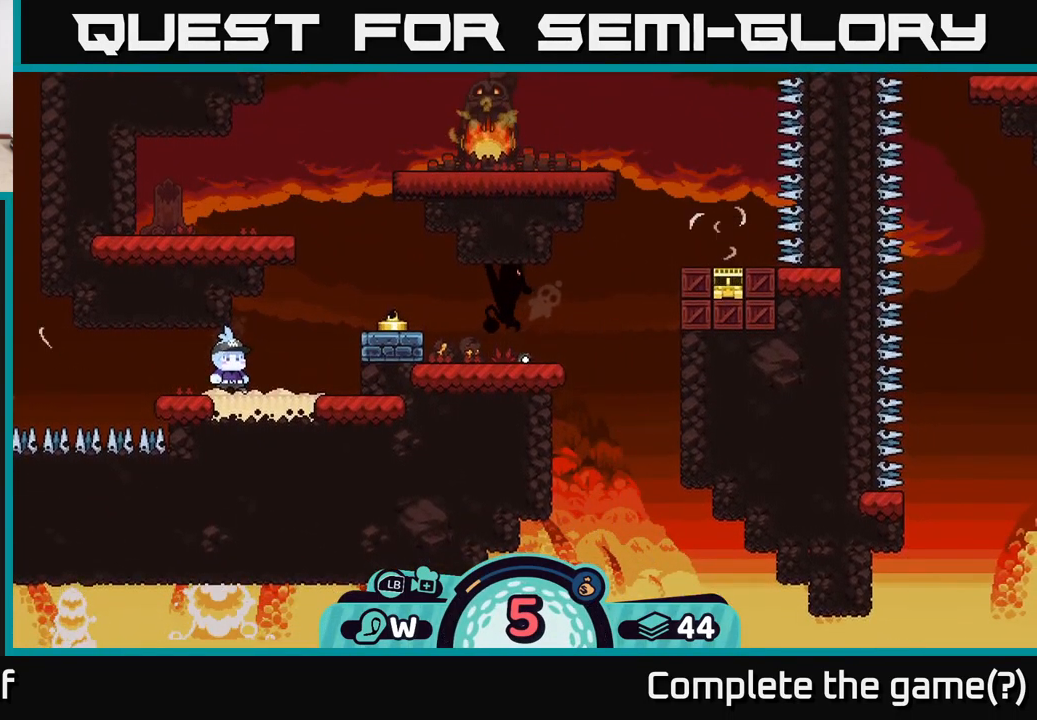
{"buttons": [], "left_stick": "center", "right_stick": "center", "events": []}
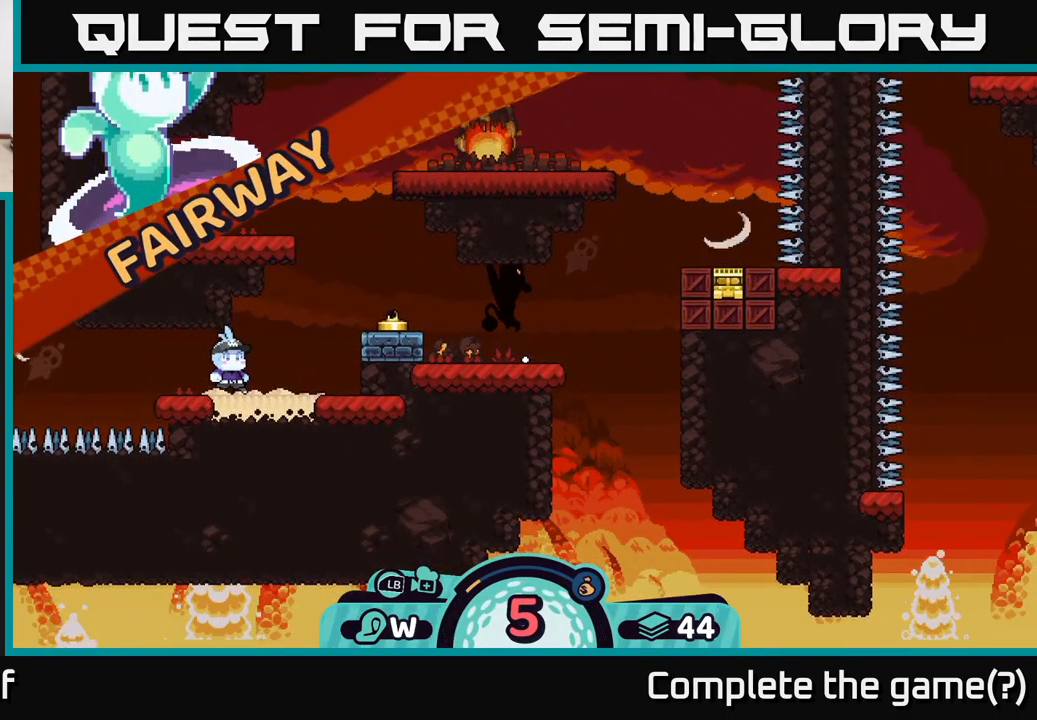
{"buttons": [], "left_stick": "center", "right_stick": "center", "events": []}
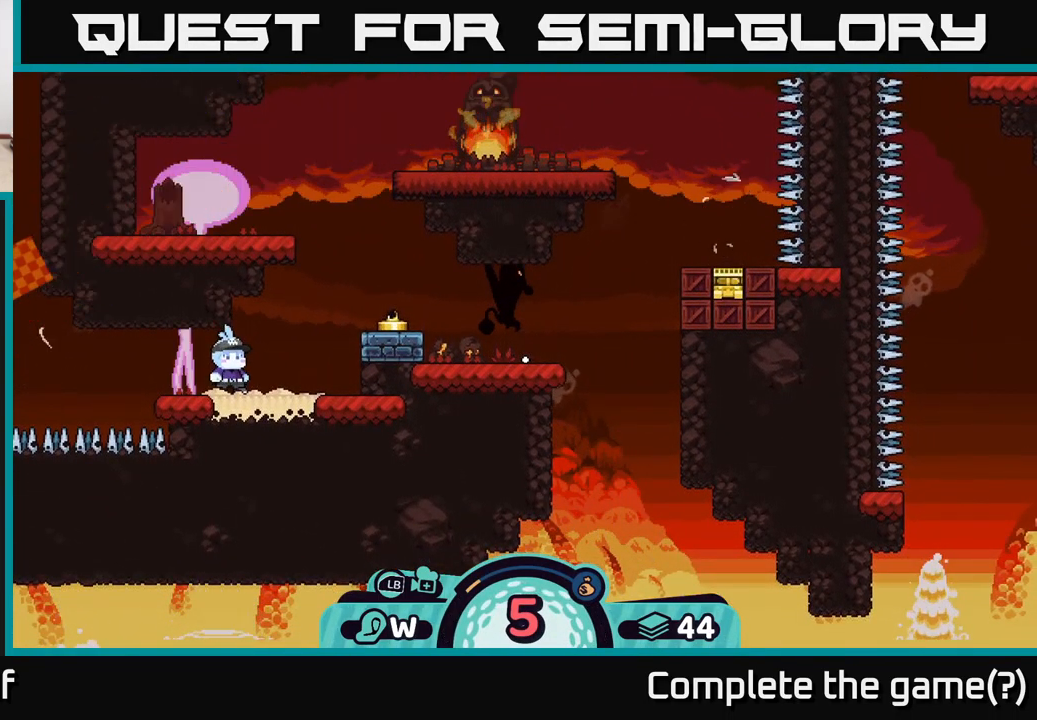
{"buttons": [], "left_stick": "center", "right_stick": "center", "events": []}
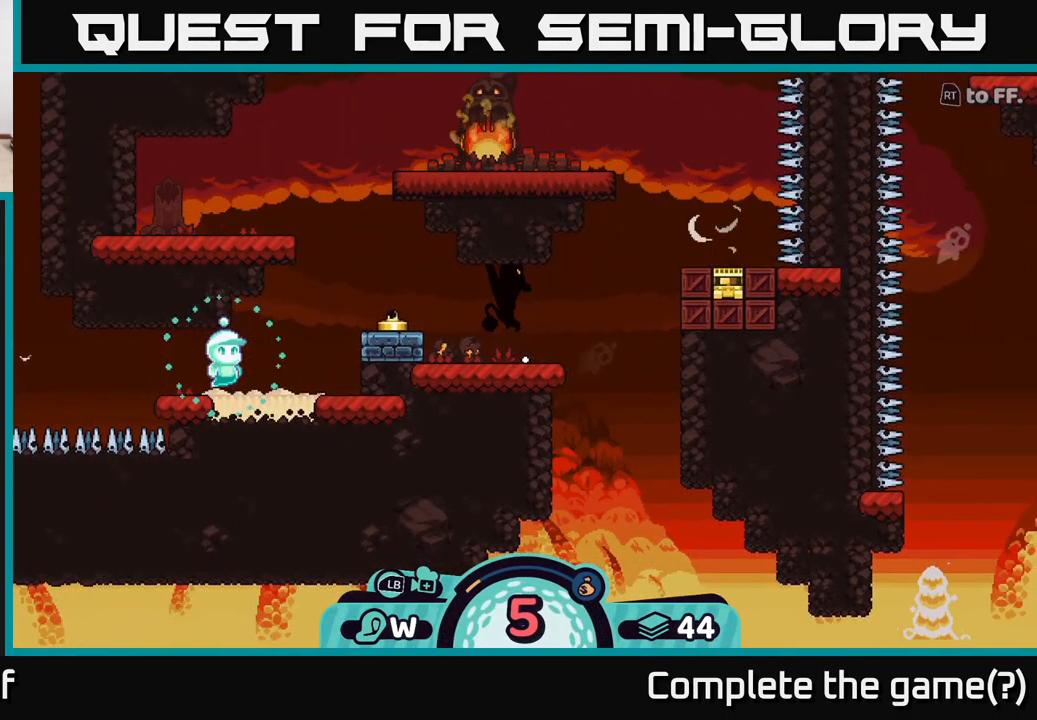
{"buttons": [], "left_stick": "center", "right_stick": "center", "events": []}
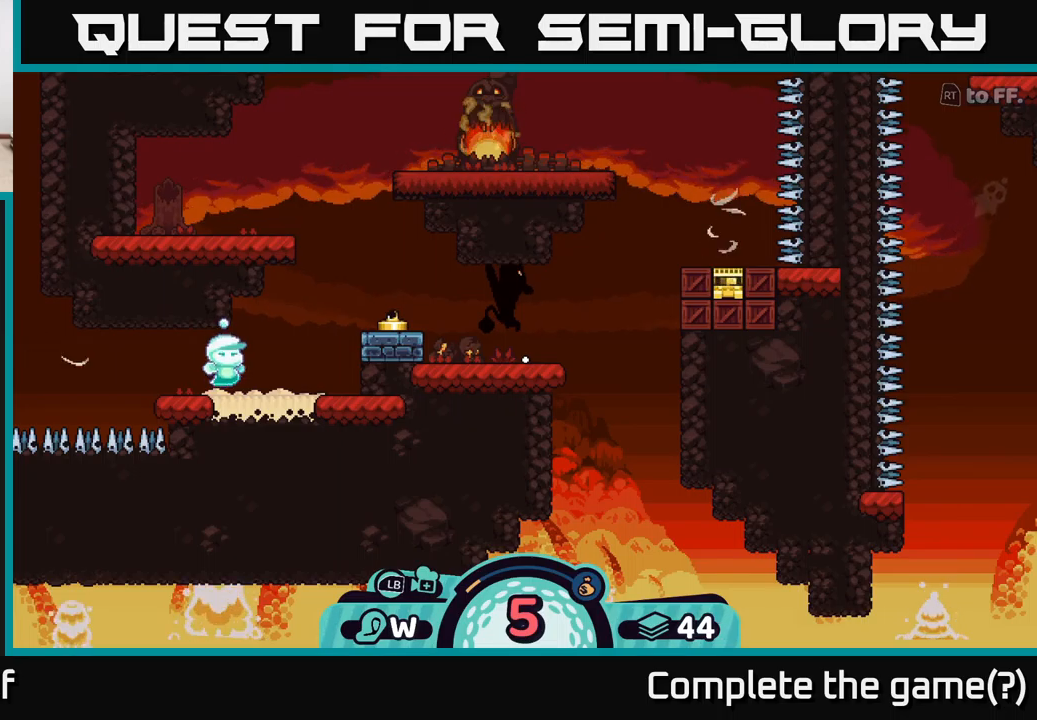
{"buttons": [], "left_stick": "center", "right_stick": "center", "events": [[50, "right_stick", "up-right"], [383, "right_stick", "center"]]}
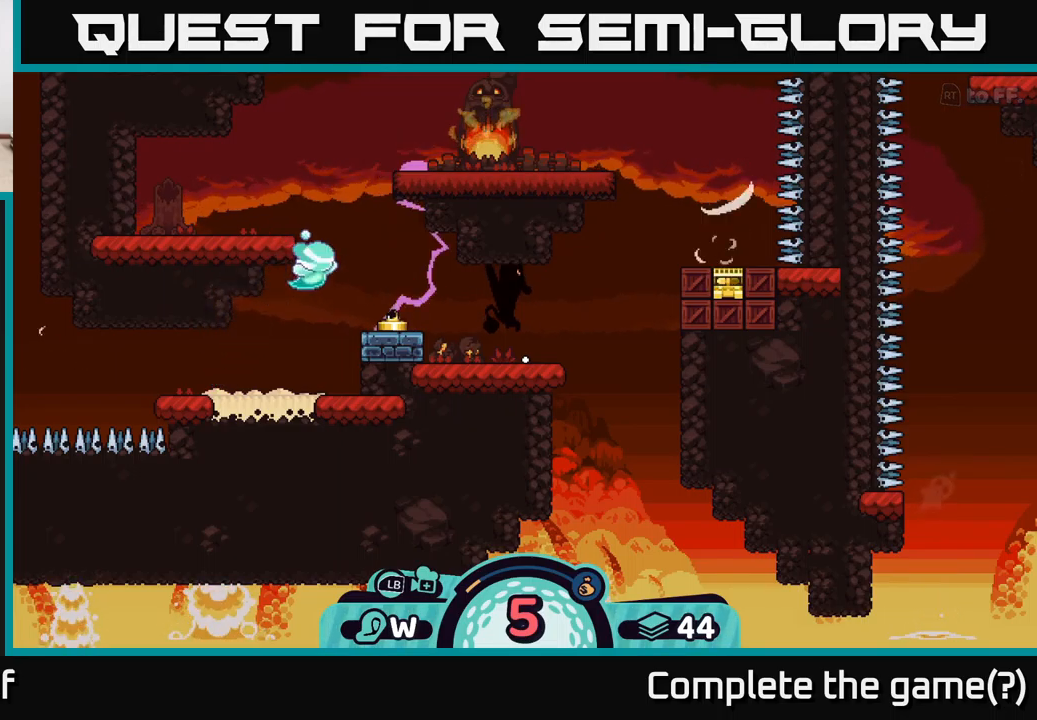
{"buttons": [], "left_stick": "center", "right_stick": "center", "events": [[50, "left_stick", "right"], [250, "left_stick", "center"]]}
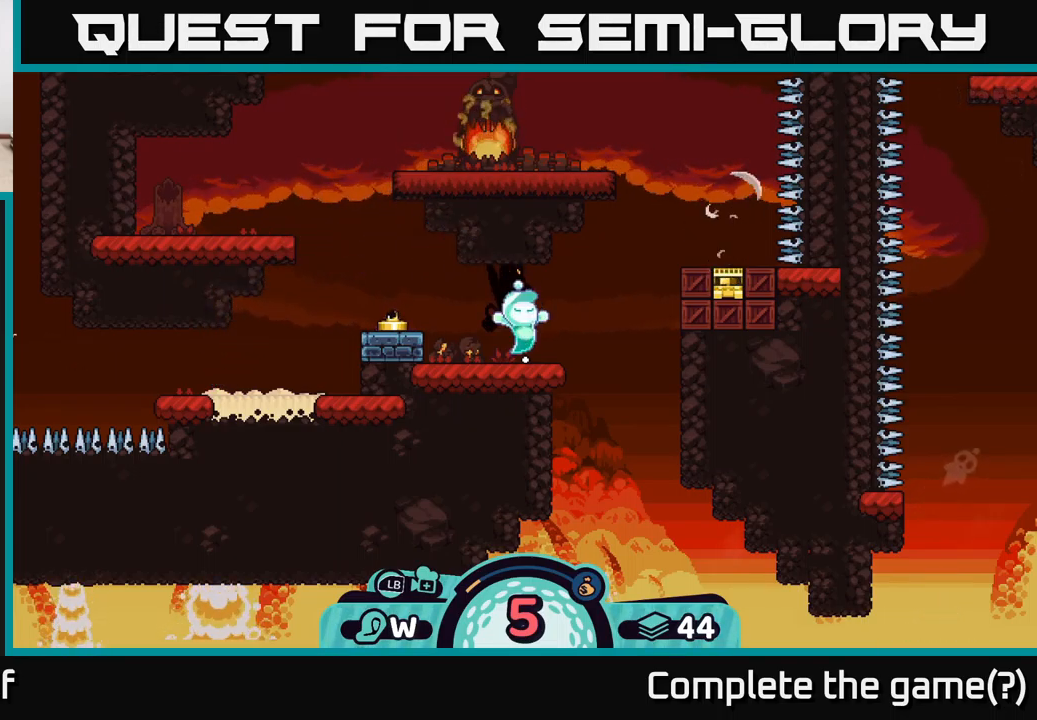
{"buttons": [], "left_stick": "right", "right_stick": "center", "events": [[200, "right_stick", "up-right"], [317, "left_stick", "right"], [467, "right_stick", "center"]]}
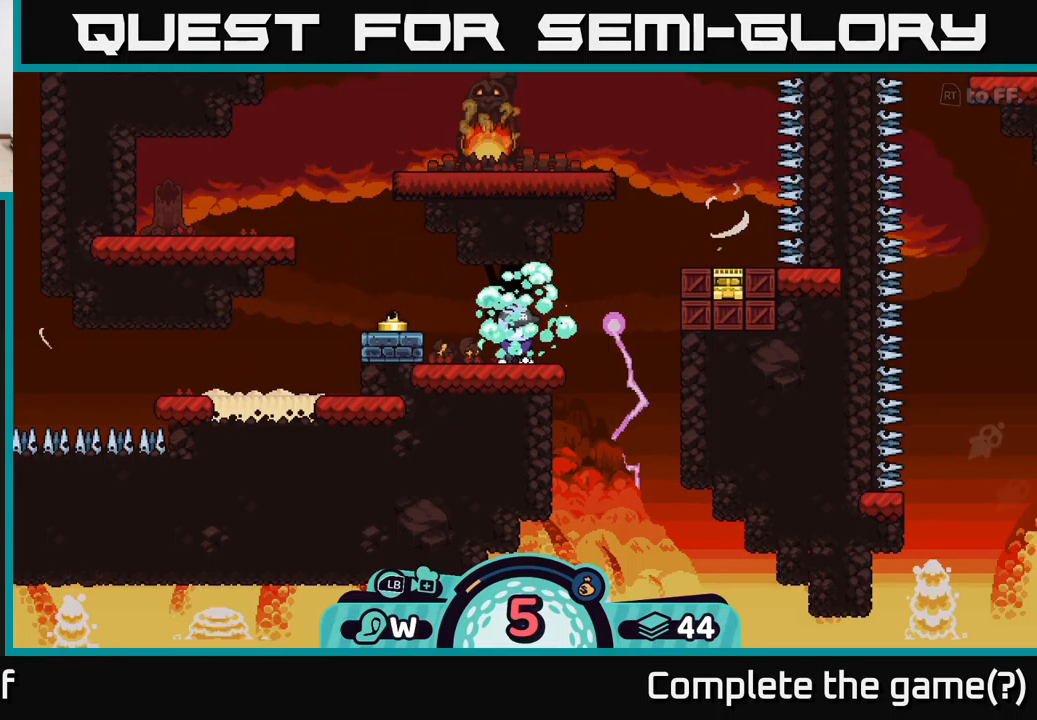
{"buttons": [], "left_stick": "center", "right_stick": "center", "events": [[50, "left_stick", "center"], [250, "left_stick", "right"], [450, "left_stick", "center"]]}
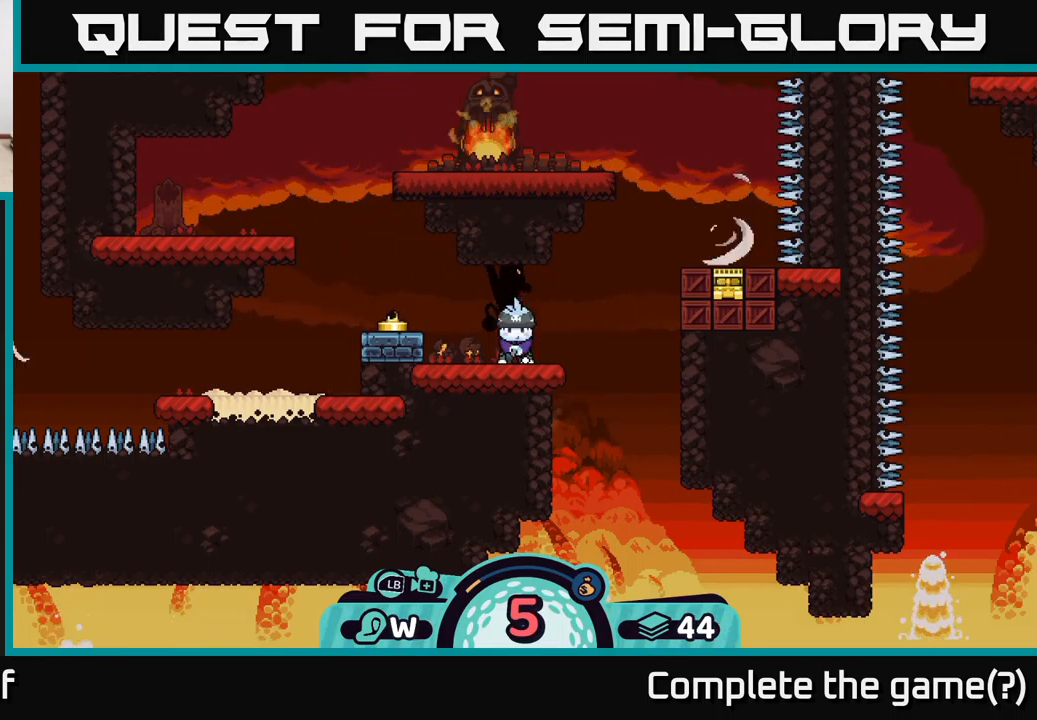
{"buttons": ["A"], "left_stick": "center", "right_stick": "center", "events": [[150, "left_stick", "right"], [350, "left_stick", "center"], [467, "A", "down"]]}
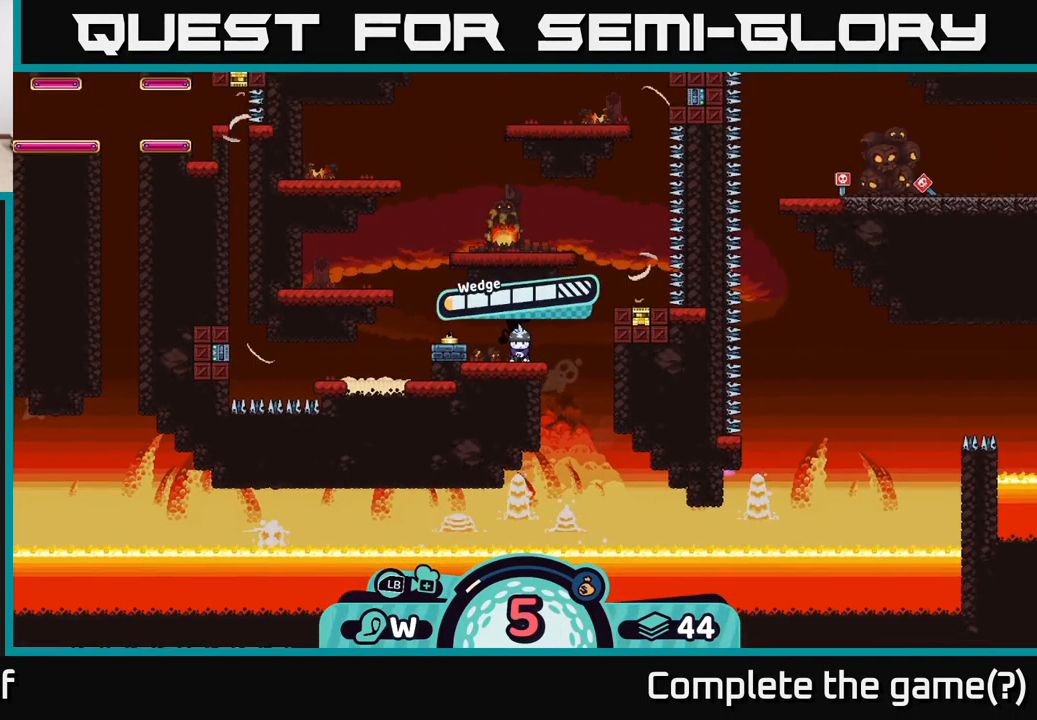
{"buttons": [], "left_stick": "center", "right_stick": "center", "events": [[83, "A", "up"]]}
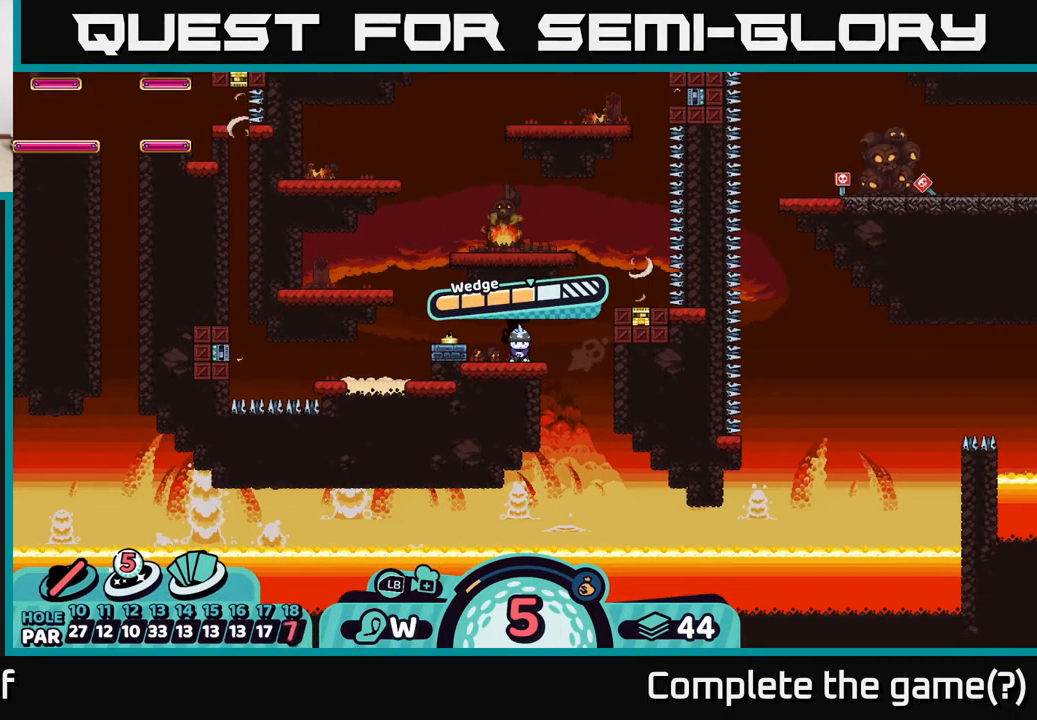
{"buttons": [], "left_stick": "right", "right_stick": "center", "events": [[33, "A", "down"], [133, "left_stick", "right"], [167, "A", "up"]]}
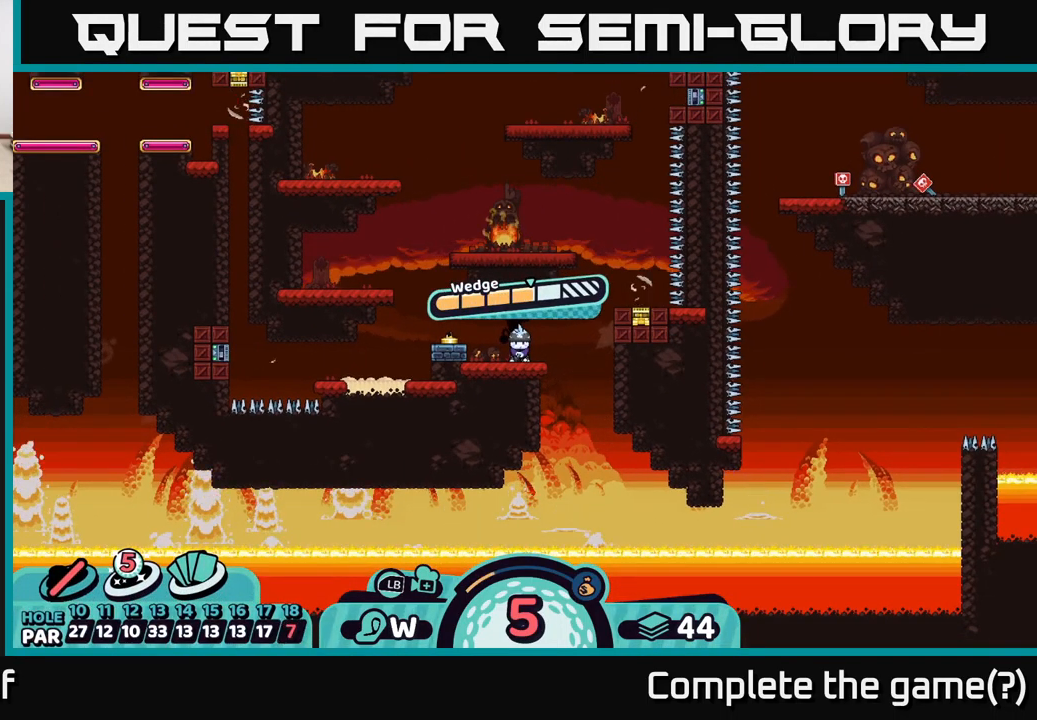
{"buttons": [], "left_stick": "center", "right_stick": "center", "events": [[300, "left_stick", "center"]]}
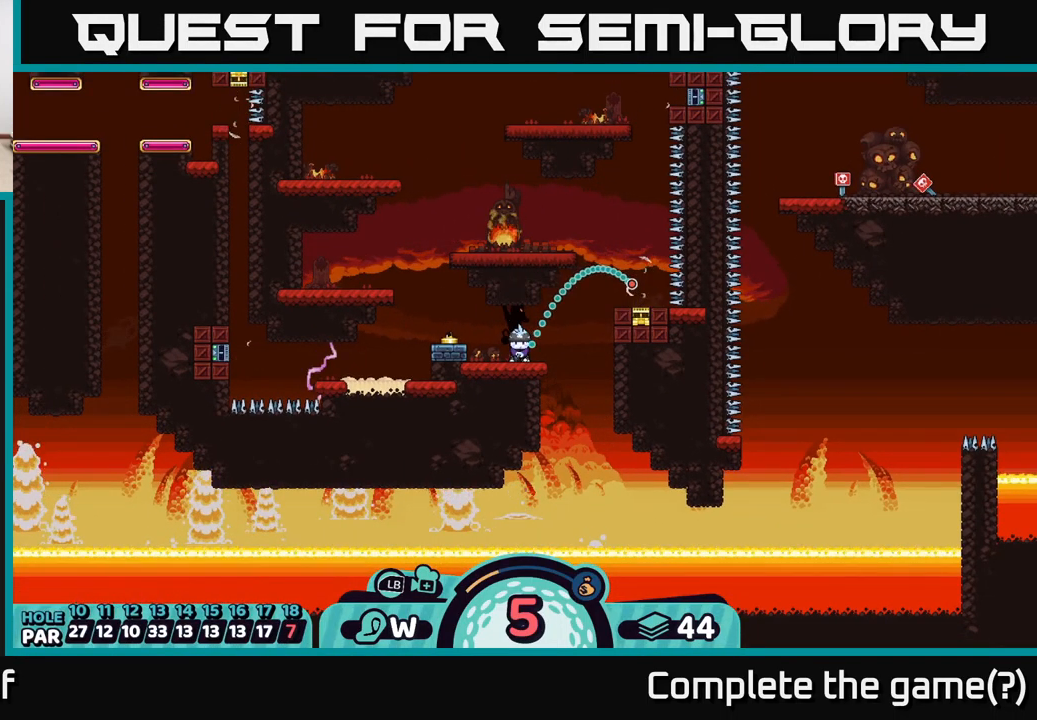
{"buttons": [], "left_stick": "center", "right_stick": "center", "events": [[283, "A", "down"], [383, "A", "up"]]}